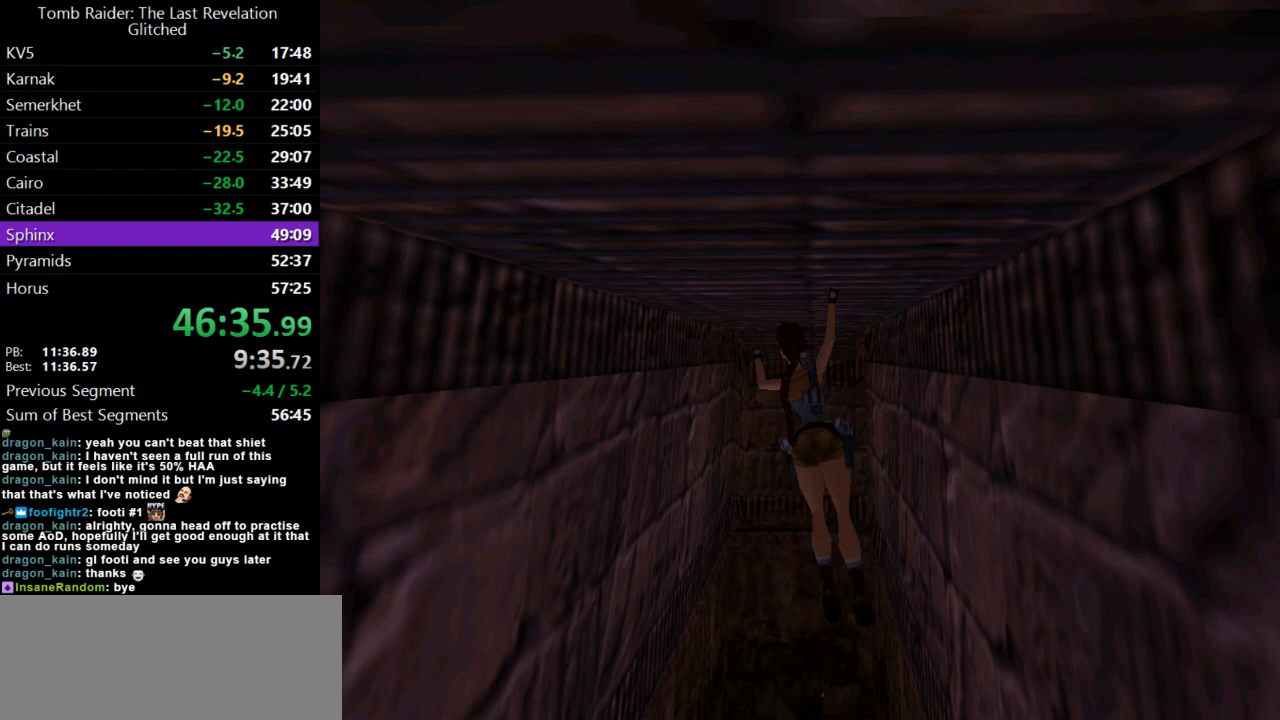
Gameplay with keyboard; each line is a JSON object with the keys held at the frame after it. "events" lists presses ("down") and releases ("up") of "action", "dash", "down", "duck", "flare", "guns", "inv", "jump", "left", "lmed", "look", "lstep", "pause", "right", "roll", "roll2", "rstep", "up" and "walk" between this image and that frame as [ms after this image, input, new state], when the widget could be followed in between. No other keys are recorded. Mouse input is not recorded. Key names are as the overlay labels them; some are game actions (e.g. jump) rather than physical keys.
{"keys": ["action", "up"], "events": []}
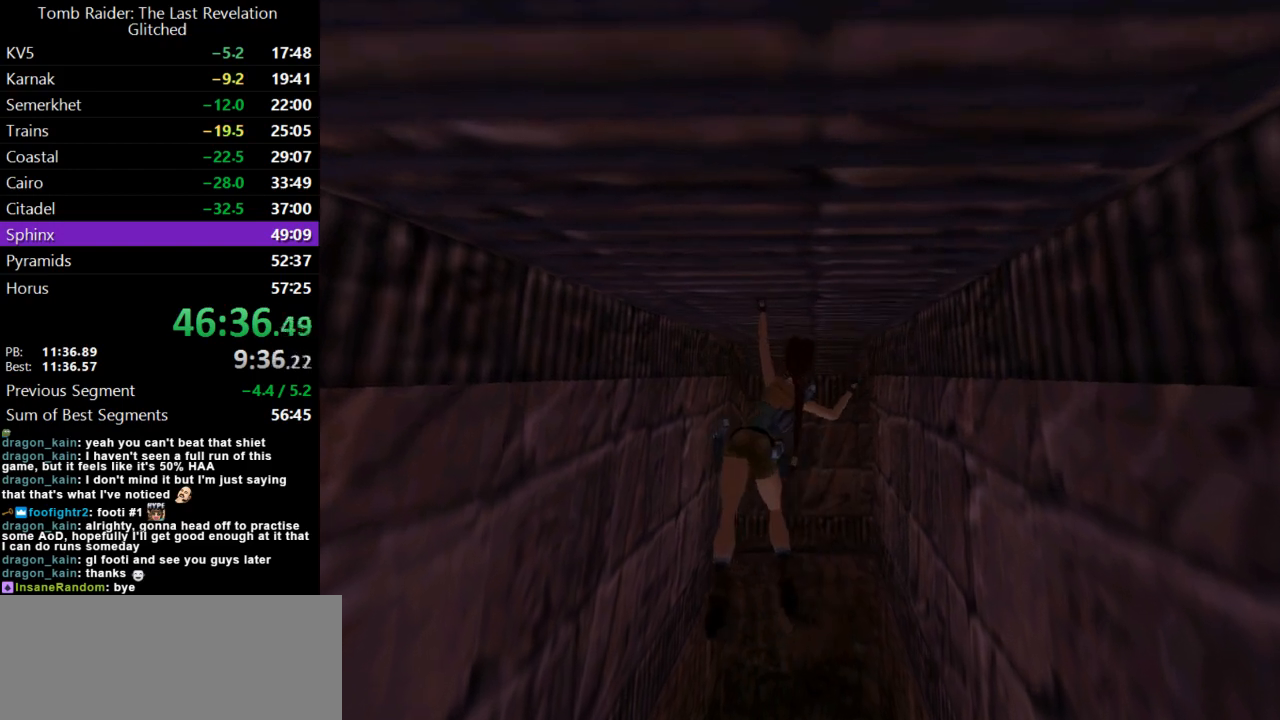
{"keys": ["action", "up"], "events": [[200, "right", "down"], [333, "right", "up"]]}
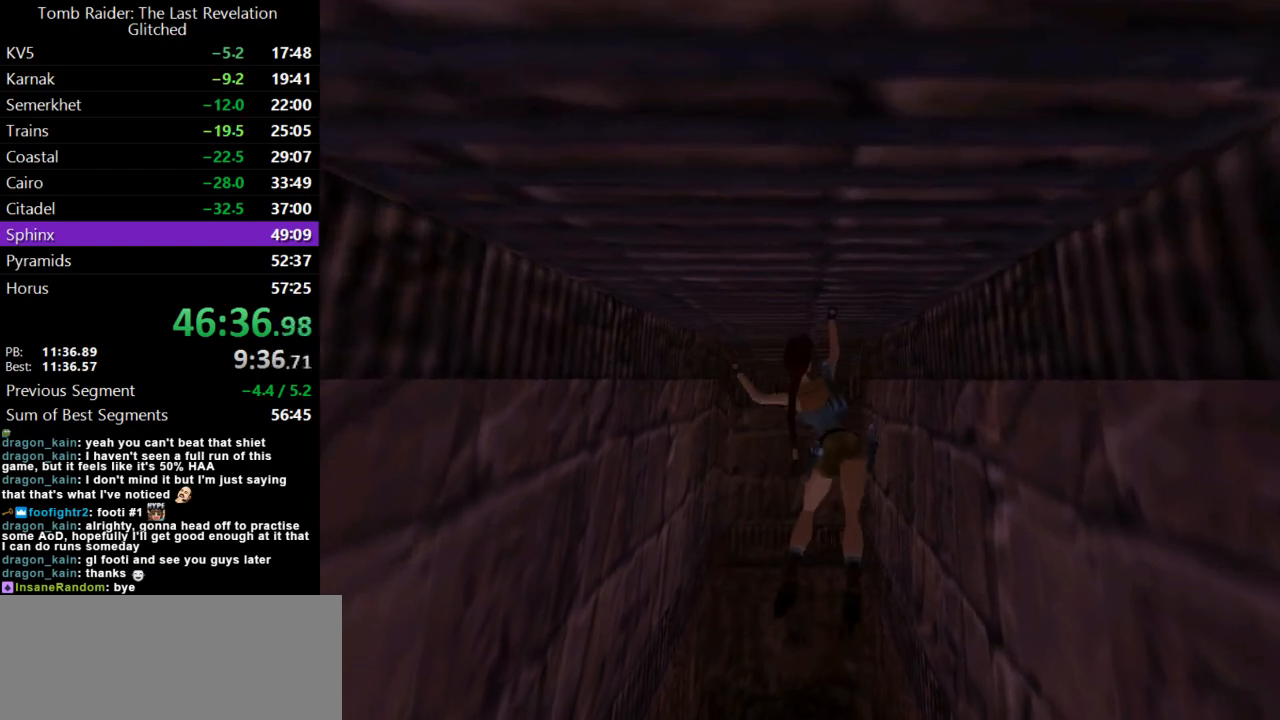
{"keys": ["action", "up"], "events": []}
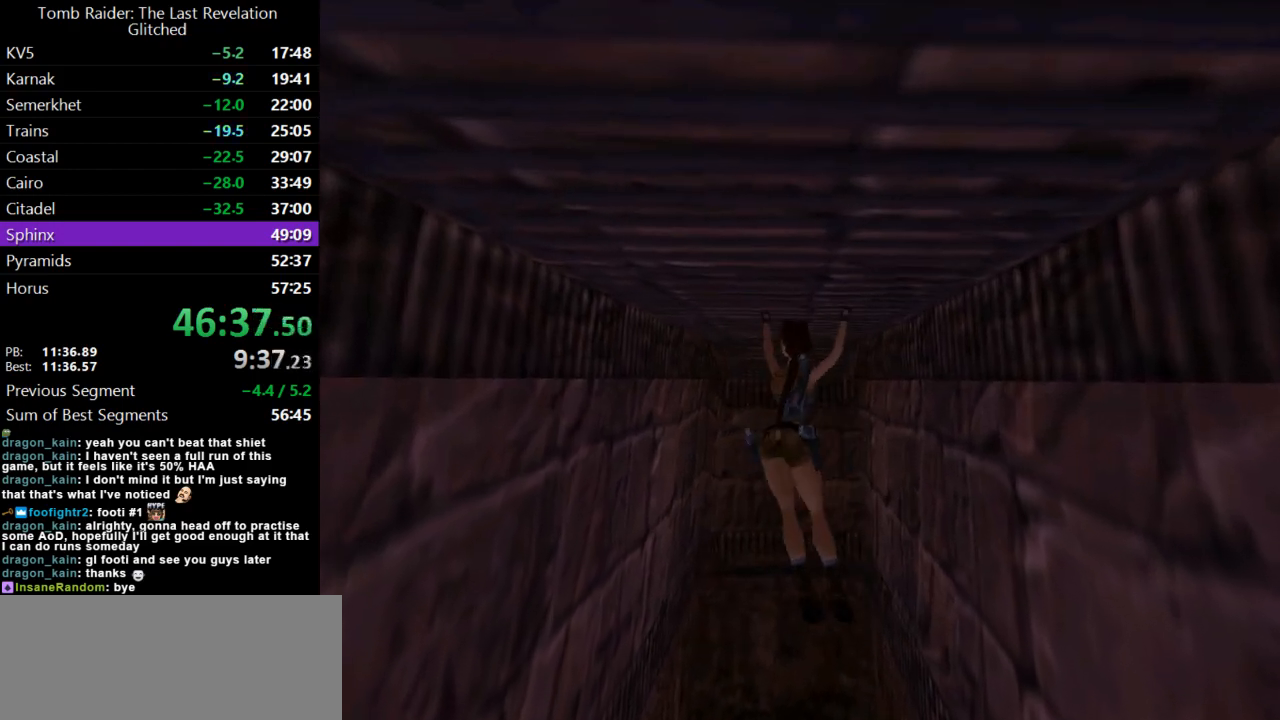
{"keys": ["action", "up"], "events": []}
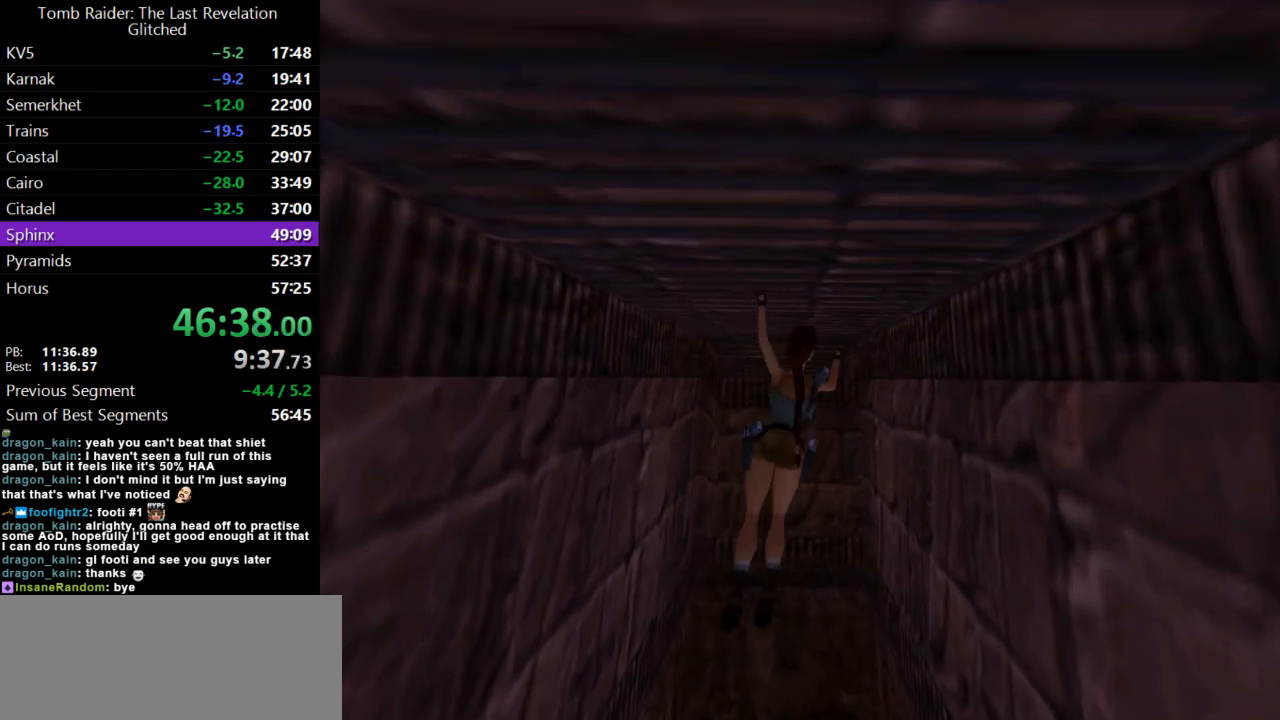
{"keys": ["action", "up"], "events": []}
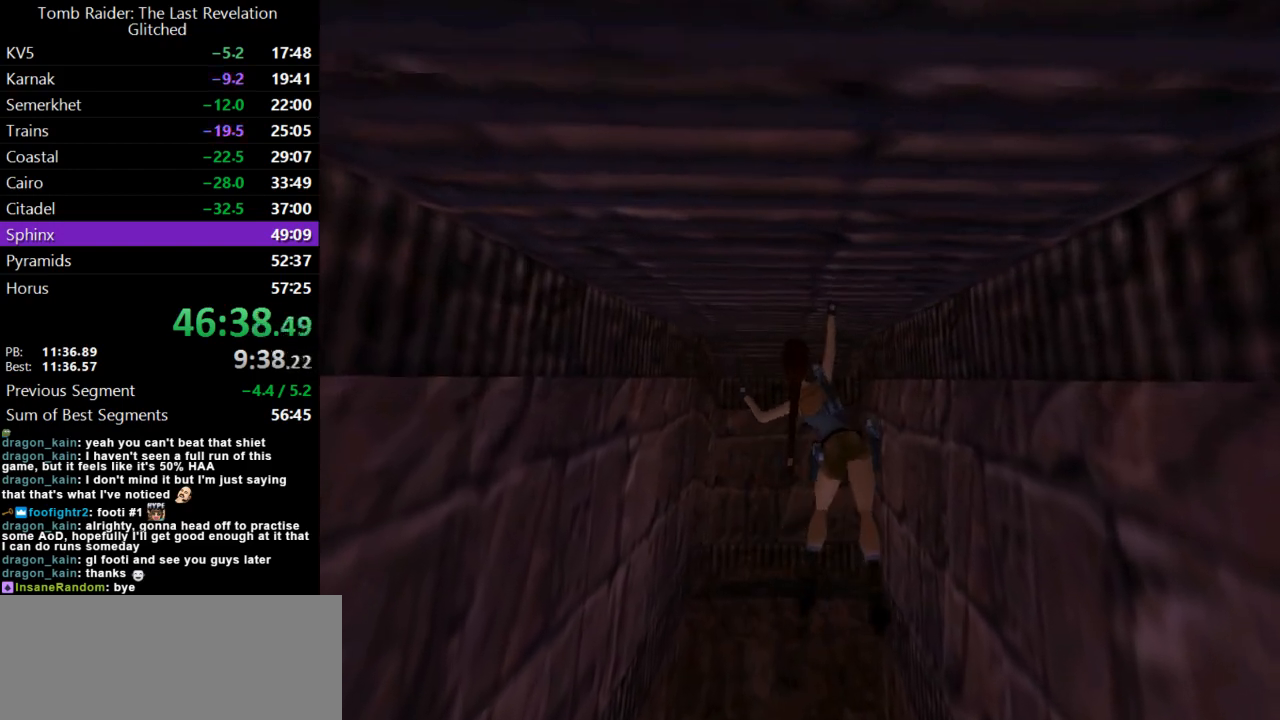
{"keys": ["action", "up"], "events": []}
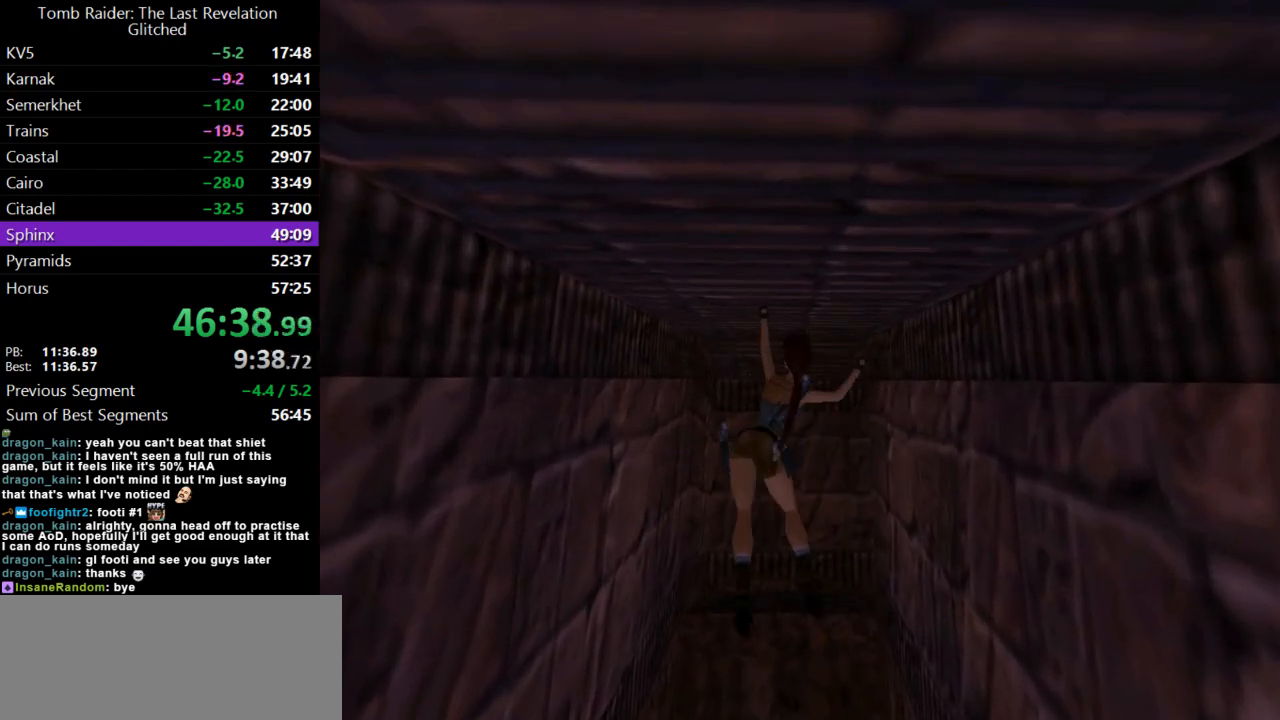
{"keys": ["action", "up"], "events": []}
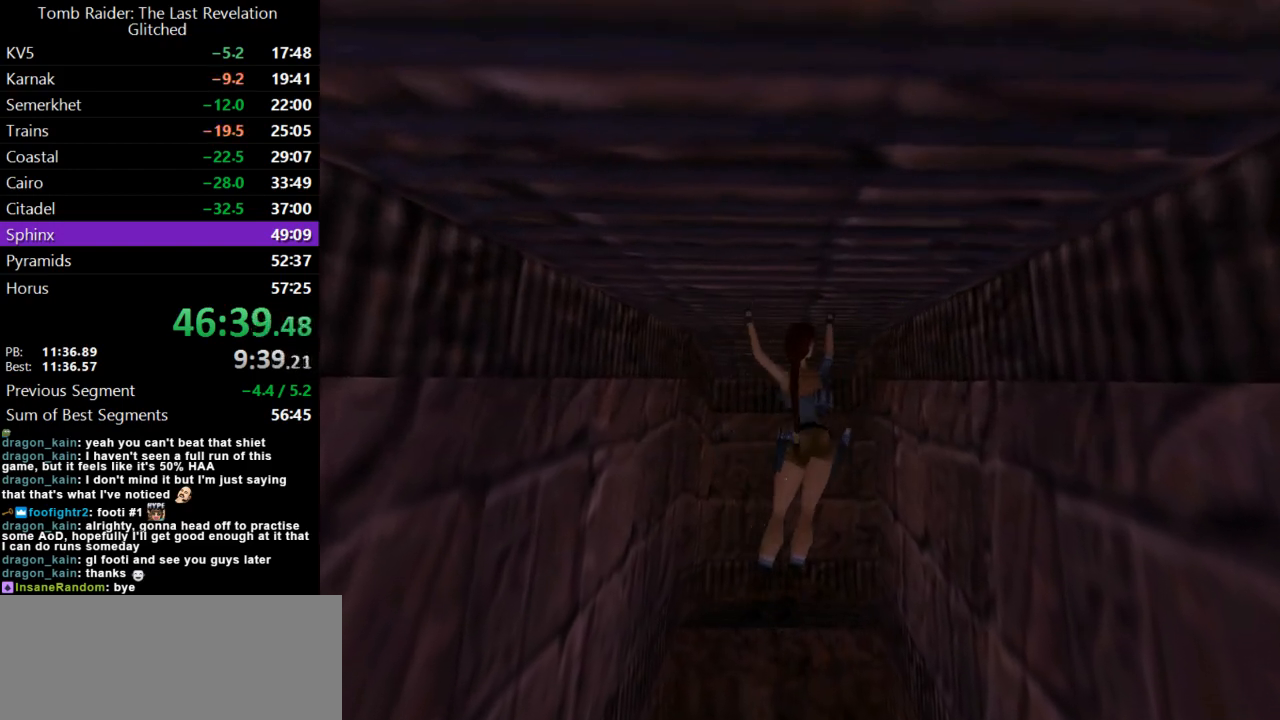
{"keys": ["action", "up"], "events": []}
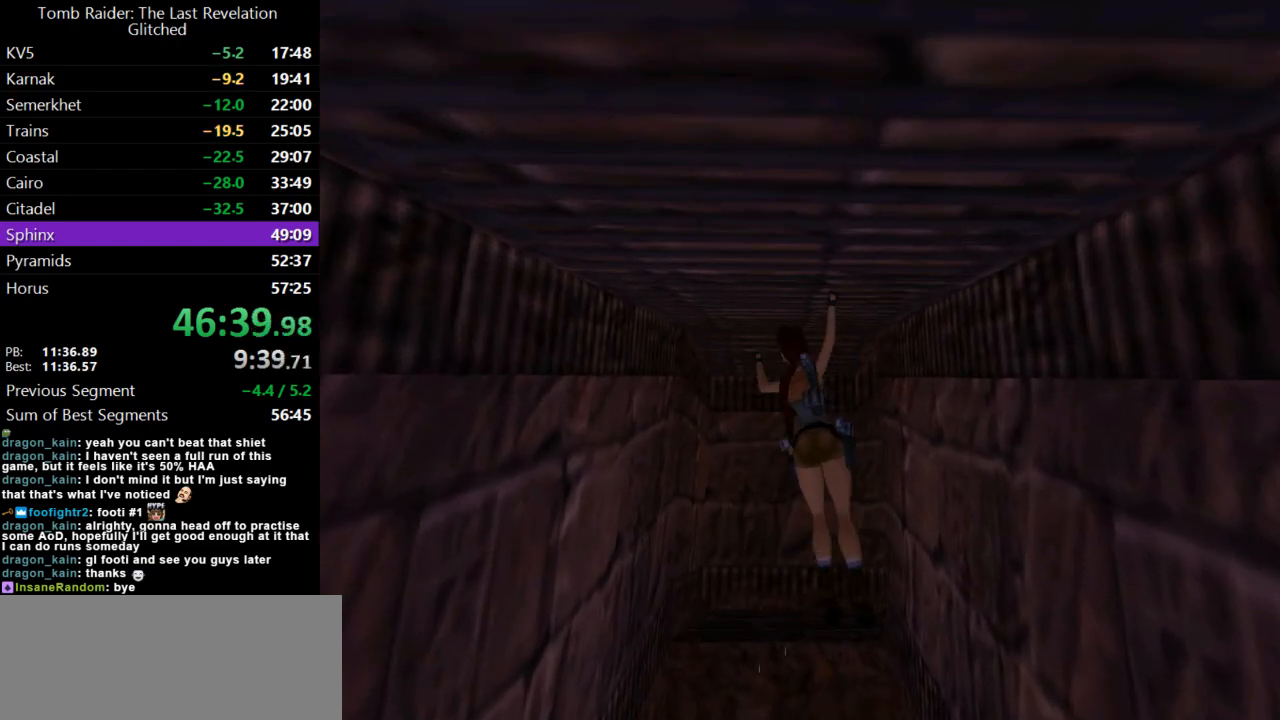
{"keys": ["action", "up"], "events": []}
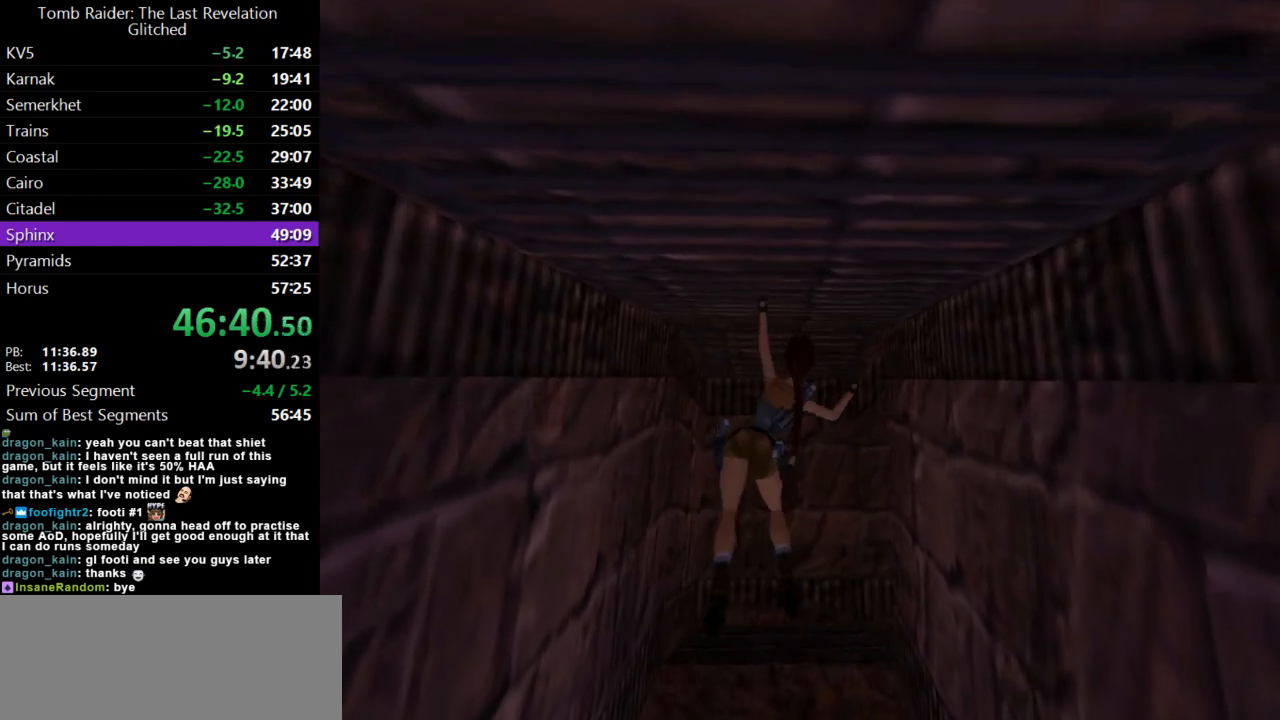
{"keys": ["action", "up"], "events": []}
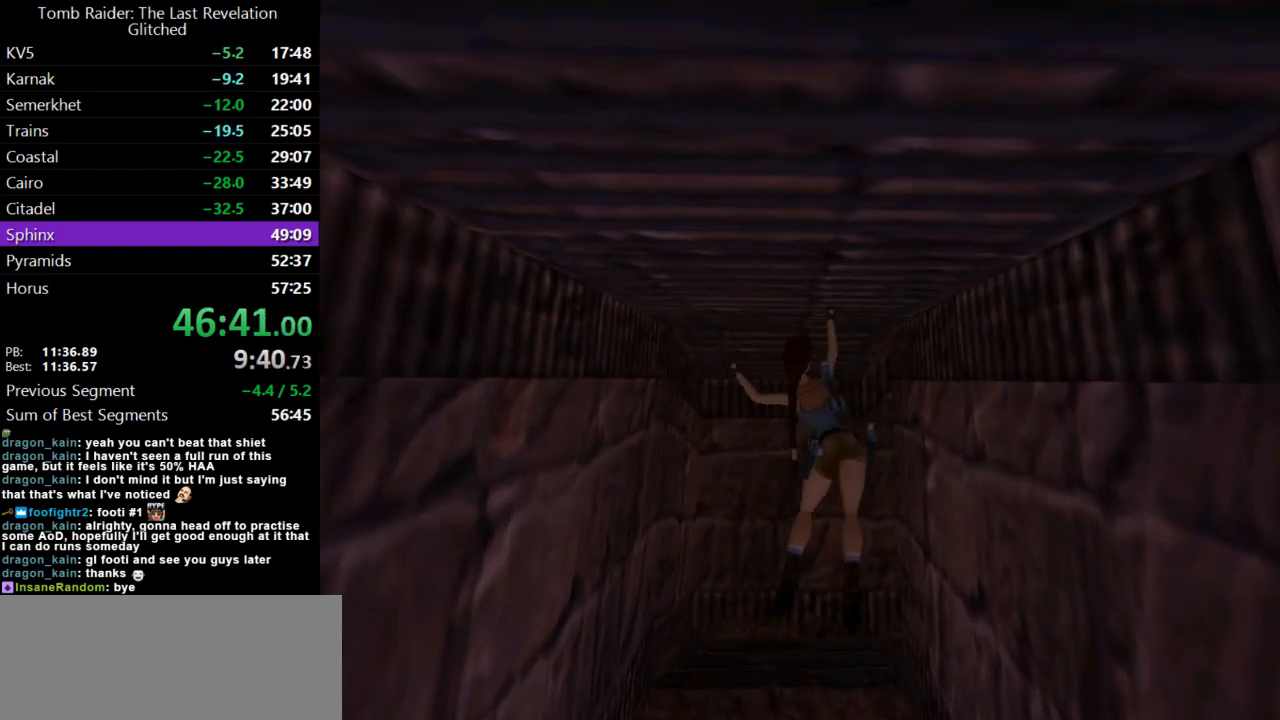
{"keys": ["action", "up"], "events": []}
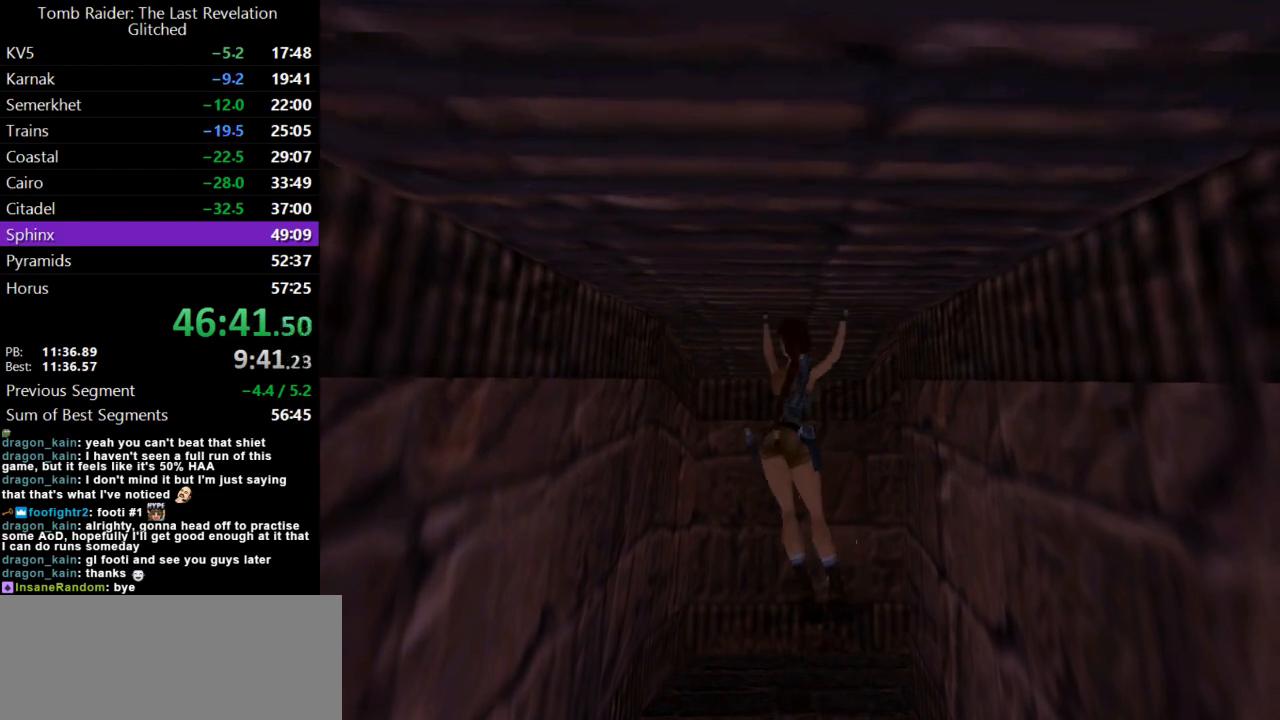
{"keys": ["action", "up"], "events": []}
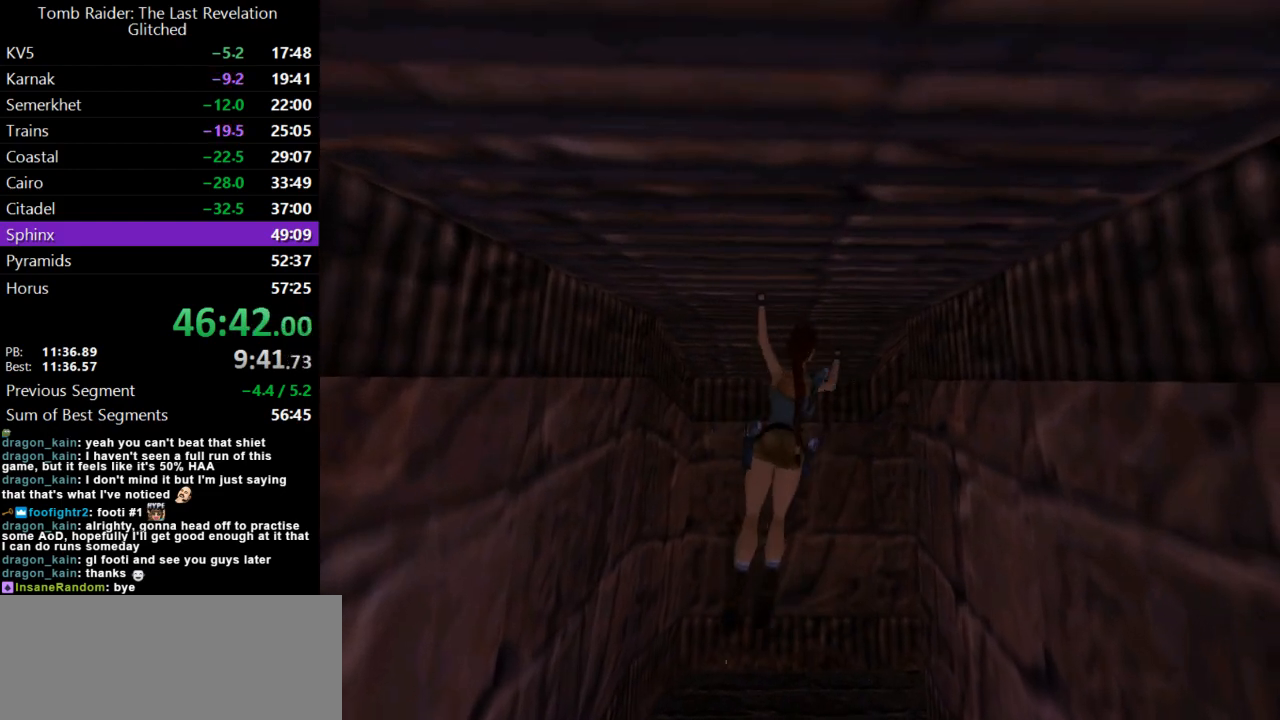
{"keys": ["action", "up"], "events": []}
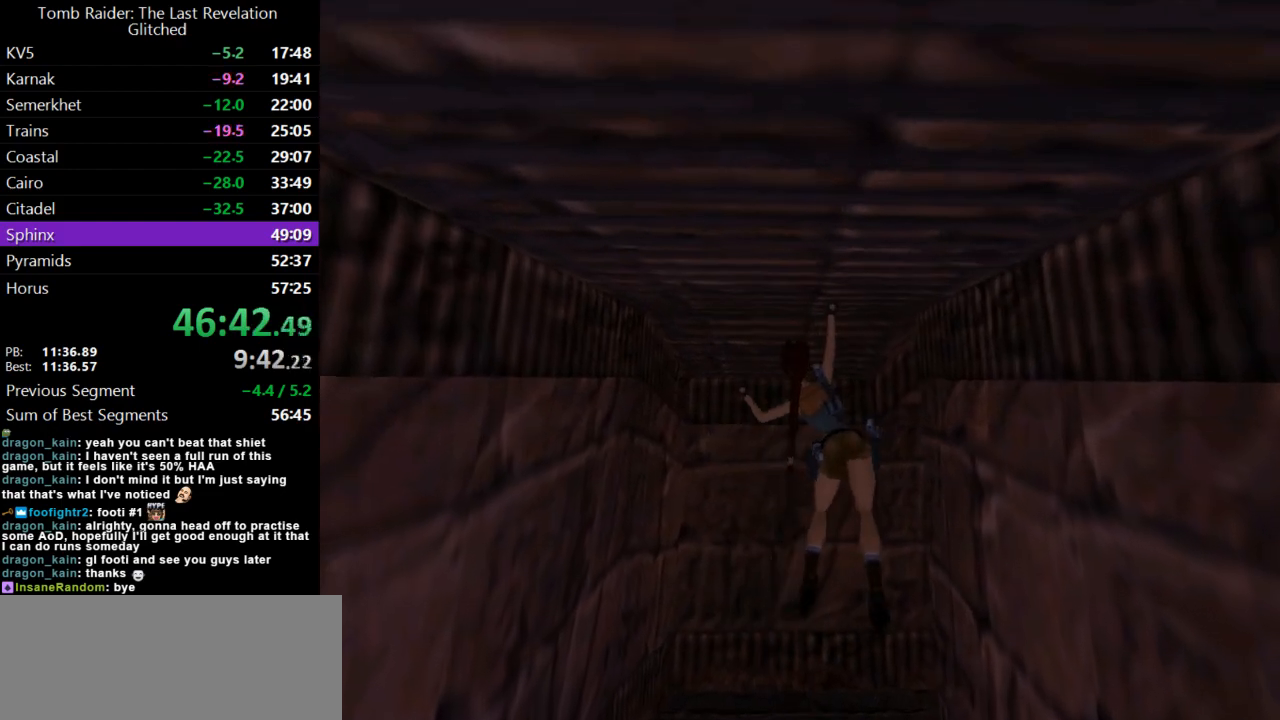
{"keys": ["action", "right", "up"], "events": [[500, "right", "down"]]}
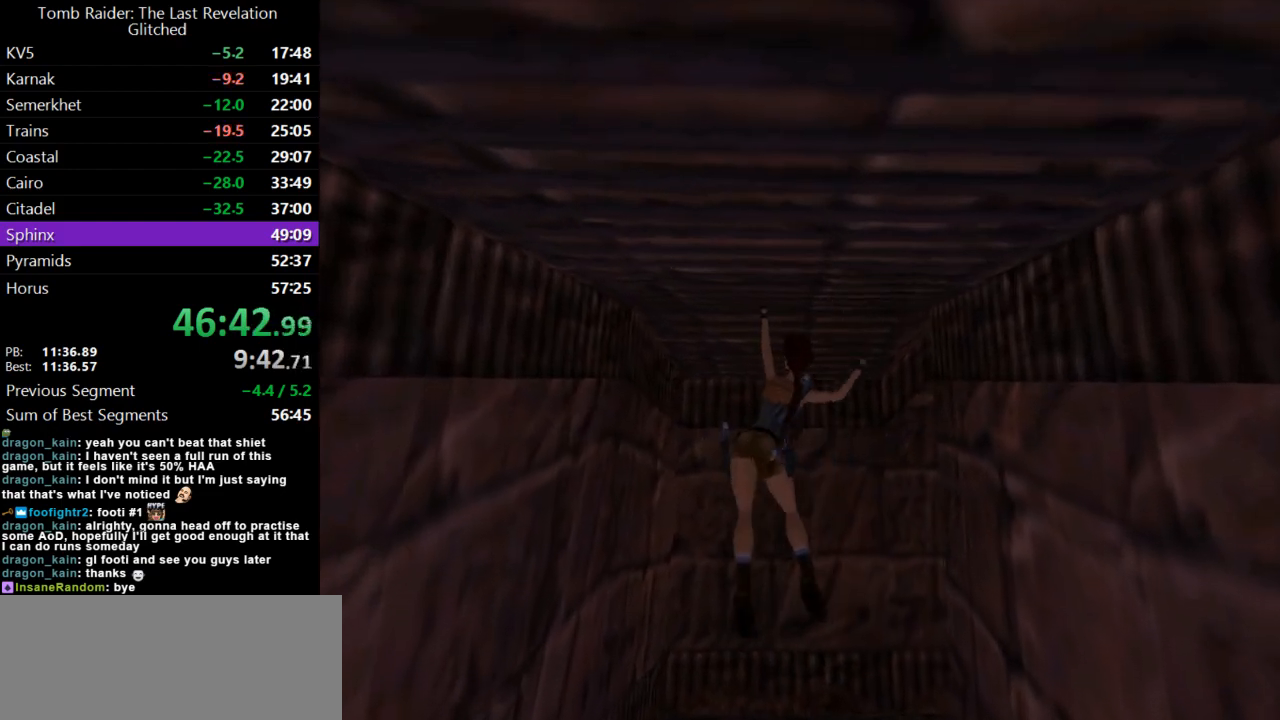
{"keys": ["action", "right", "up"], "events": []}
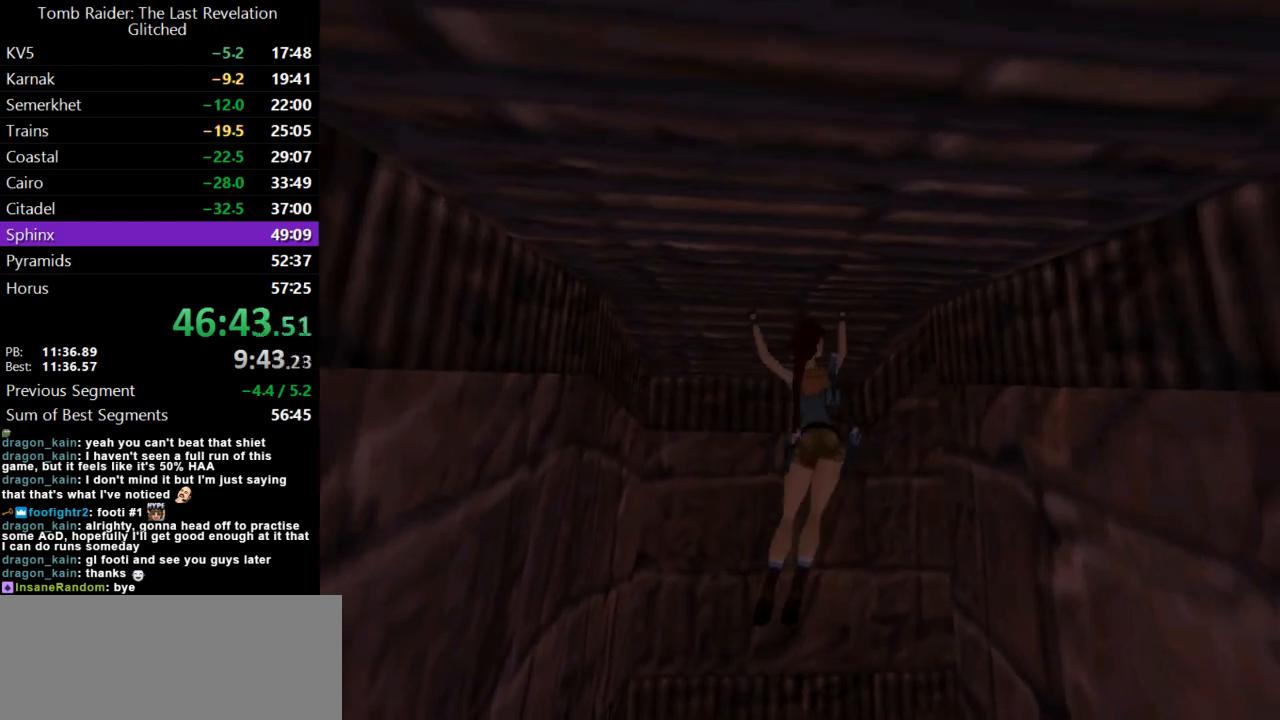
{"keys": ["action", "right", "up"], "events": [[233, "right", "up"], [333, "right", "down"]]}
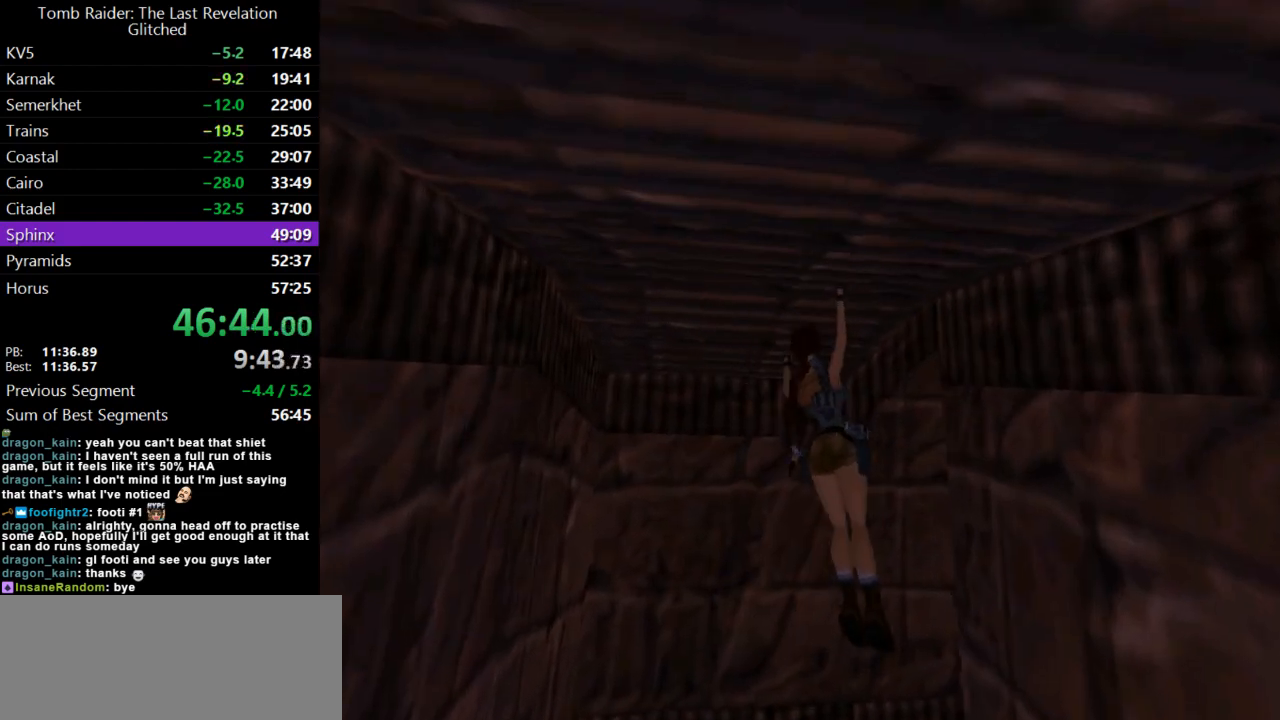
{"keys": ["action", "right", "up"], "events": []}
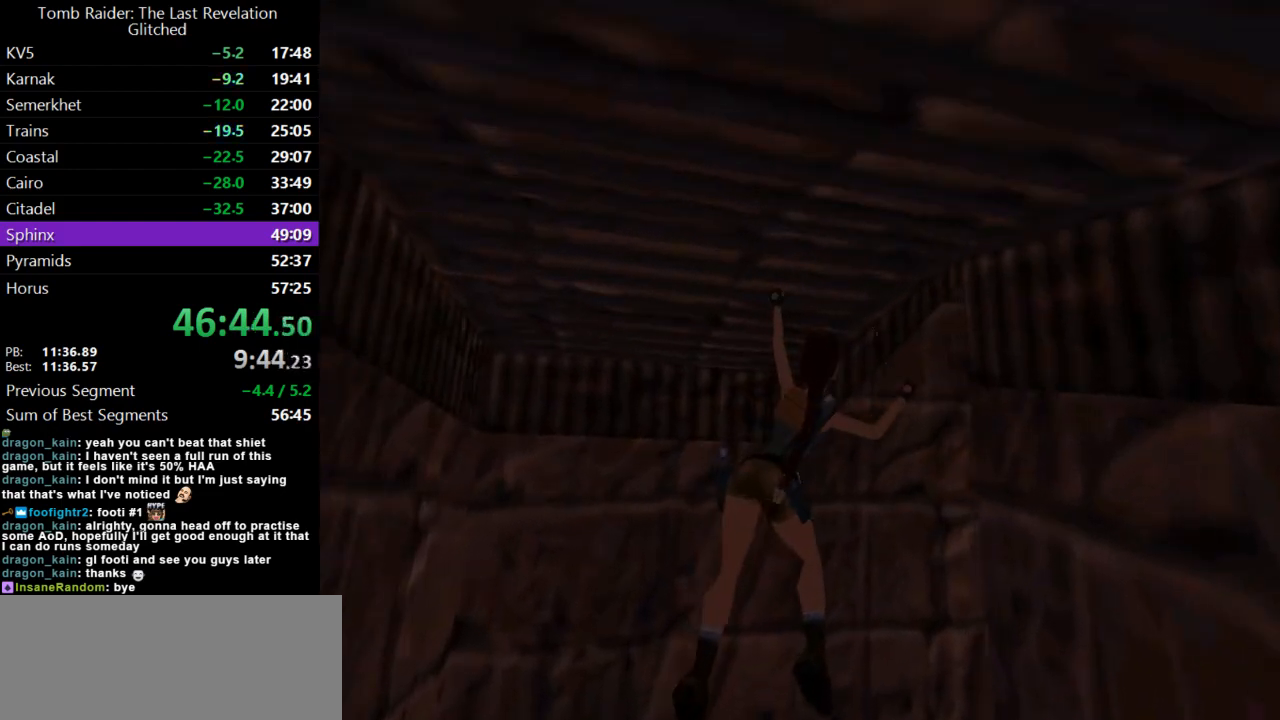
{"keys": ["right", "up"], "events": [[167, "action", "up"], [267, "guns", "down"], [500, "guns", "up"]]}
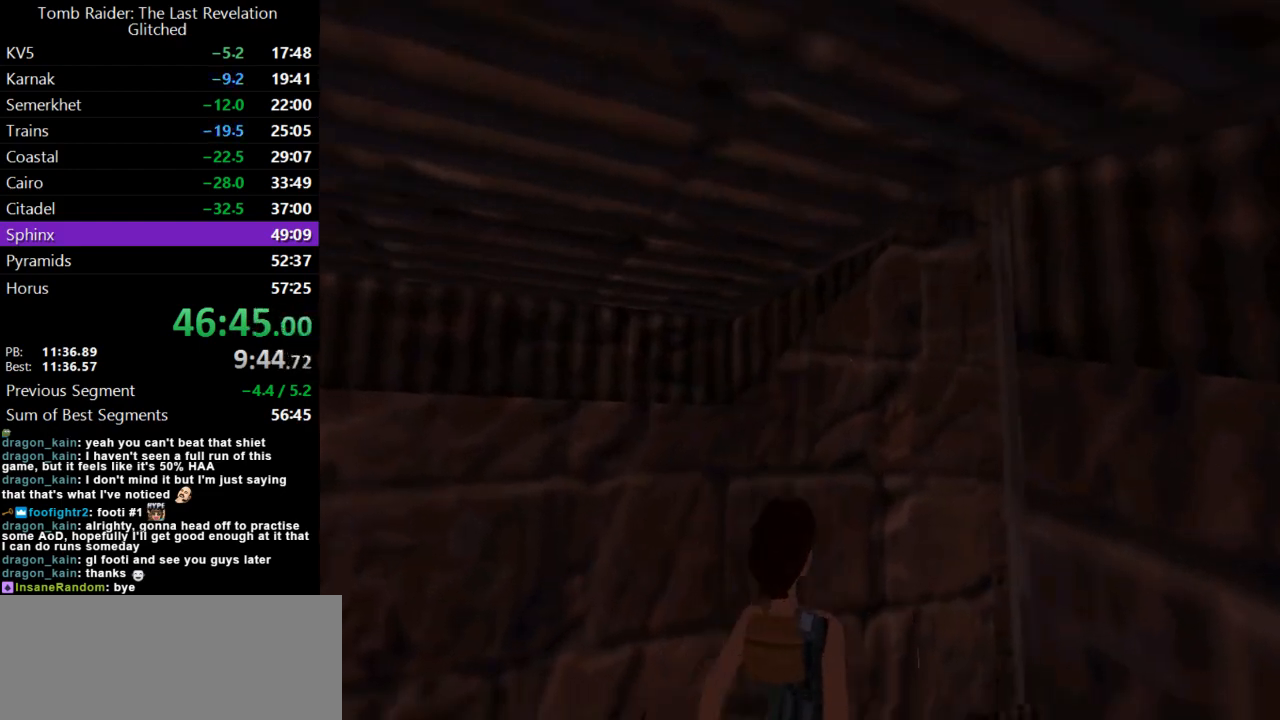
{"keys": ["action", "right"], "events": [[67, "roll2", "down"], [433, "roll2", "up"], [467, "action", "down"], [500, "up", "up"]]}
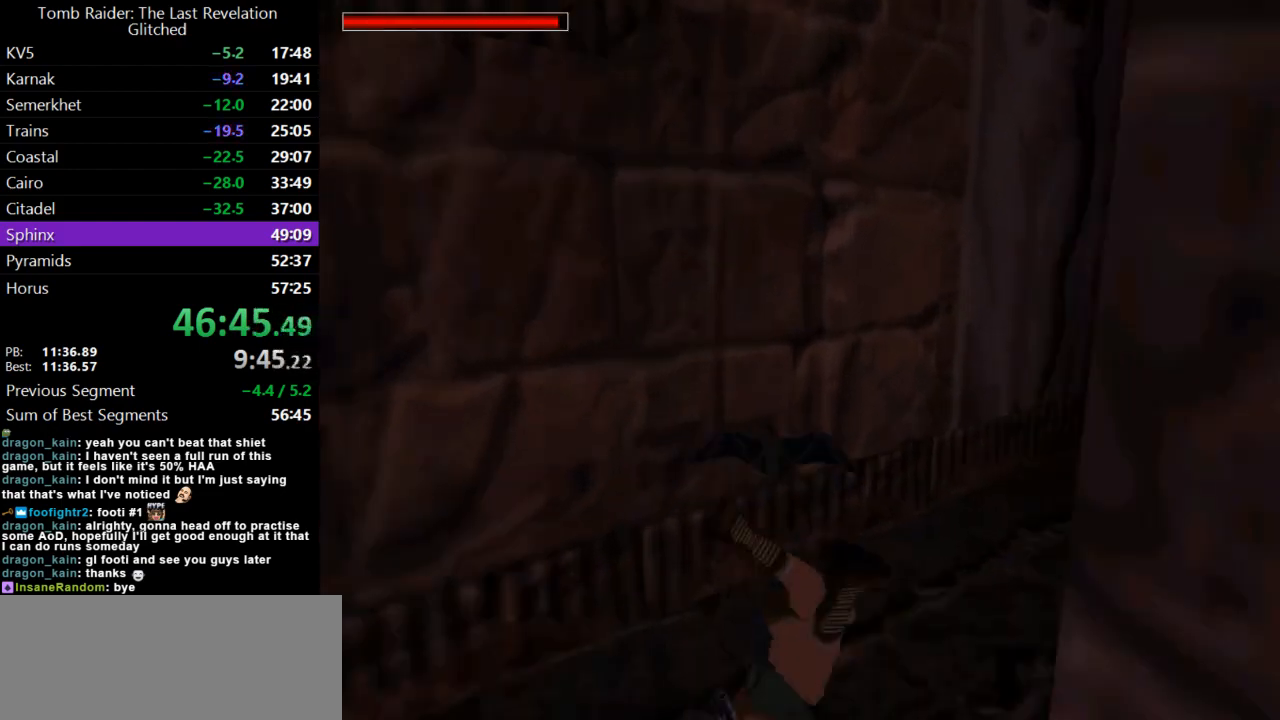
{"keys": ["action", "down"], "events": [[267, "right", "up"], [467, "down", "down"]]}
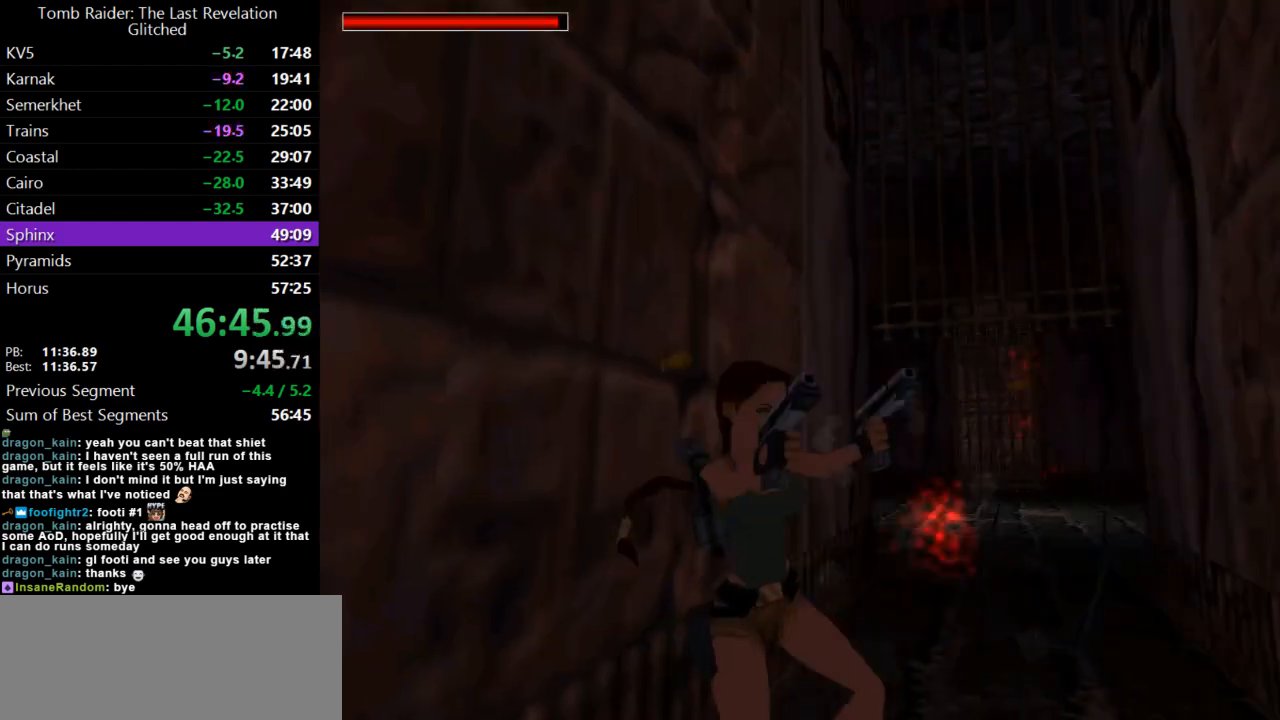
{"keys": ["action", "down", "right"], "events": [[100, "right", "down"]]}
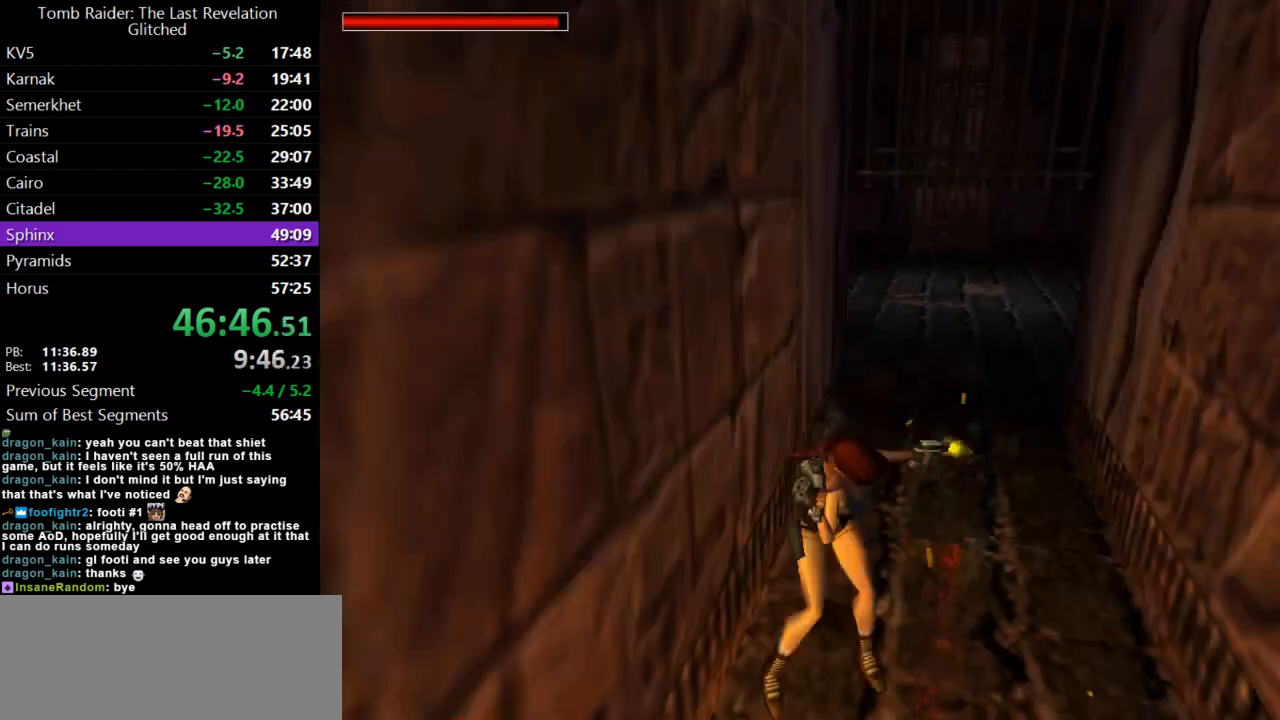
{"keys": ["action", "down"], "events": [[33, "right", "up"], [333, "left", "down"], [433, "left", "up"]]}
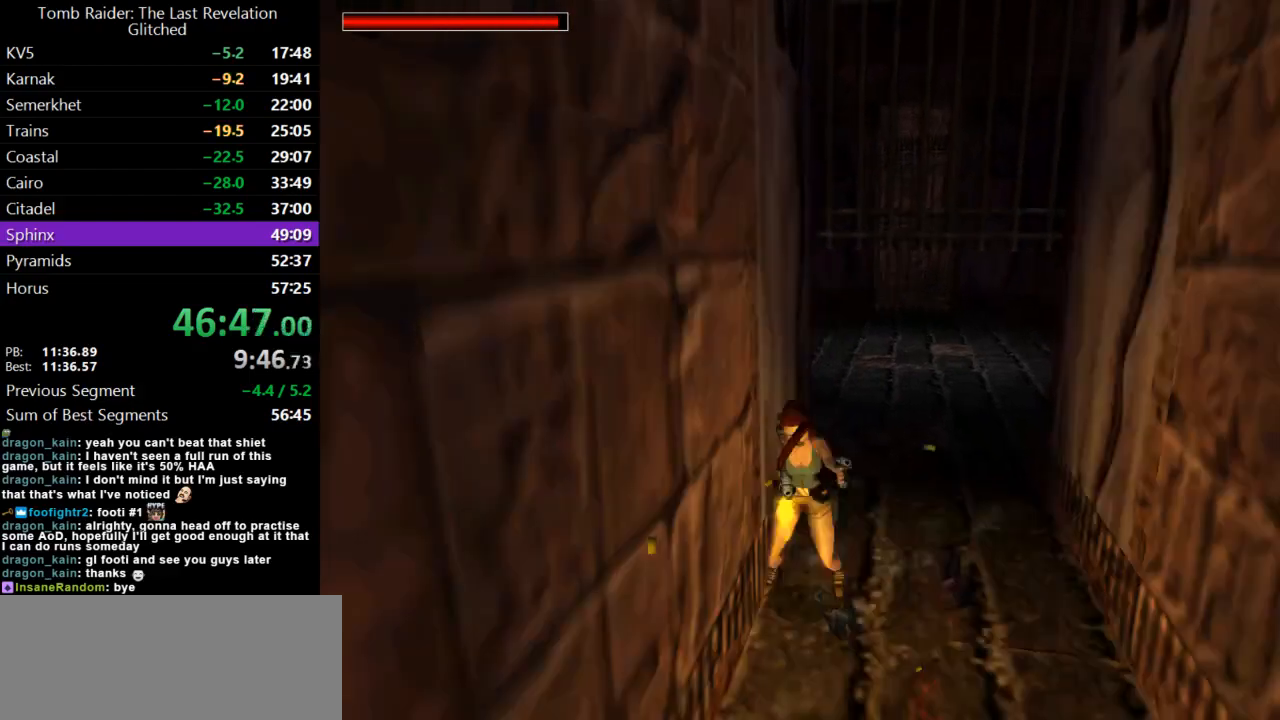
{"keys": ["action", "down"], "events": []}
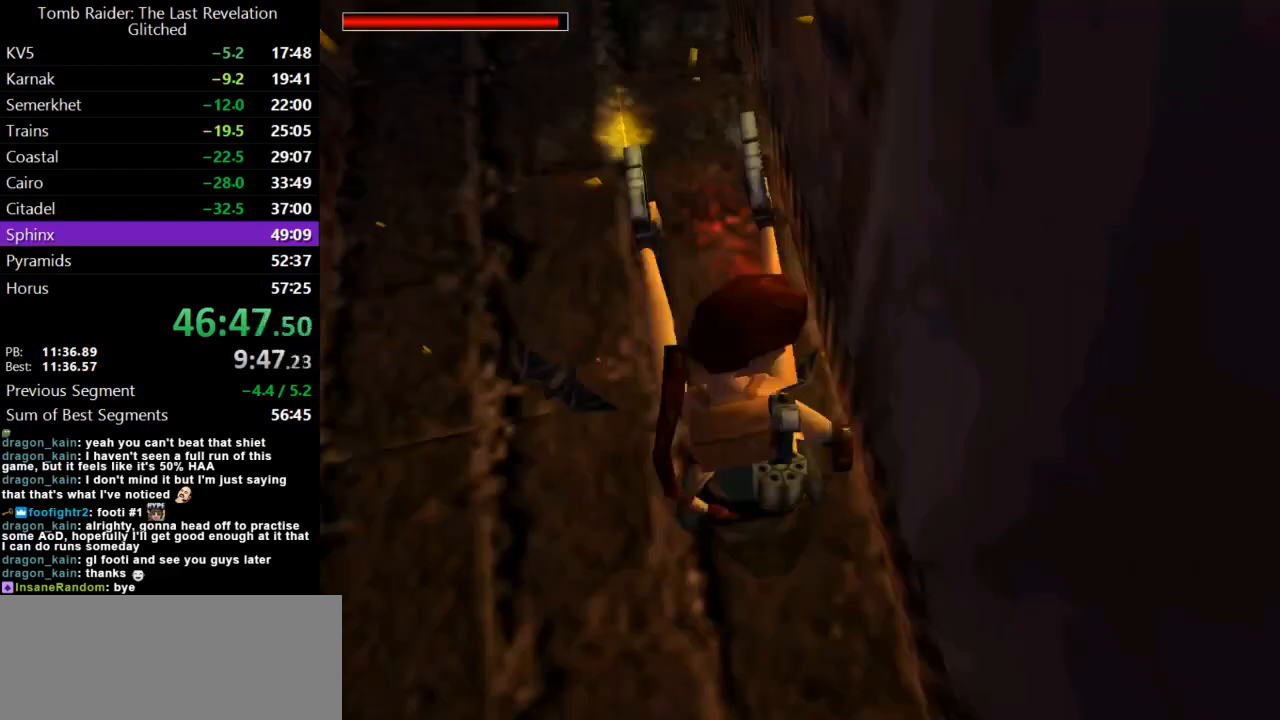
{"keys": ["action", "down"], "events": [[133, "right", "down"], [467, "right", "up"]]}
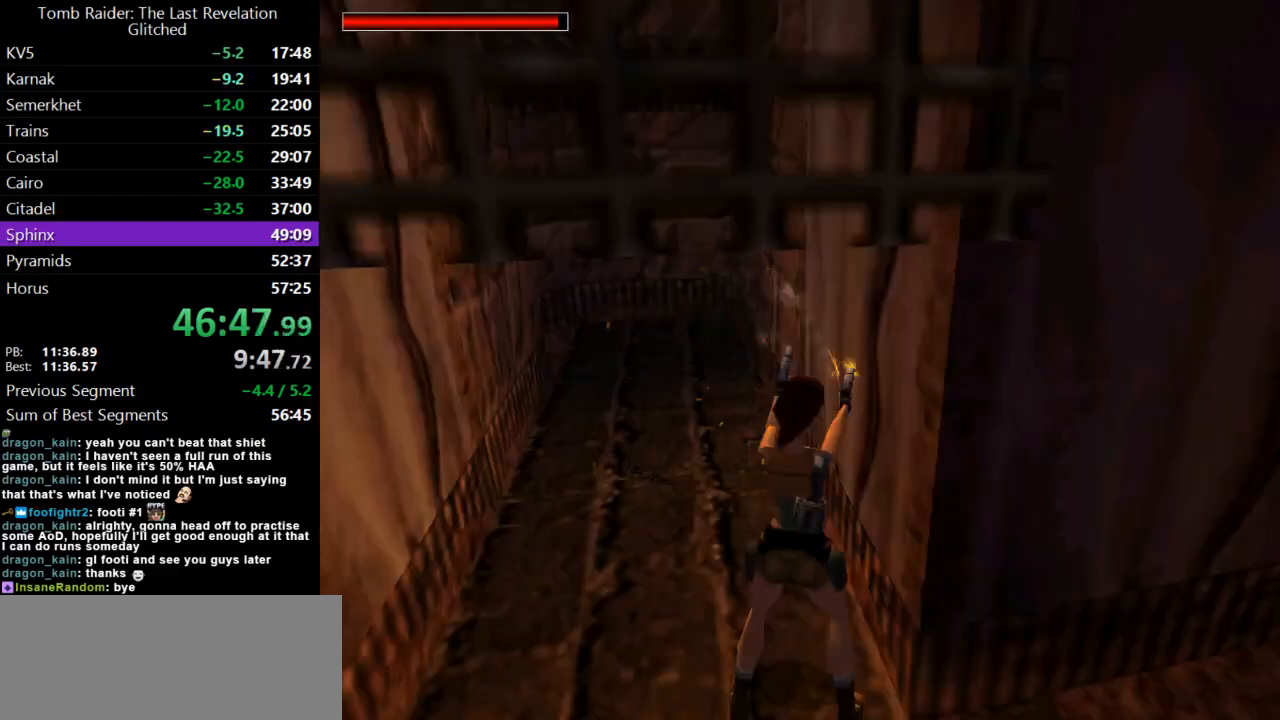
{"keys": ["action", "right"], "events": [[133, "right", "down"], [500, "down", "up"]]}
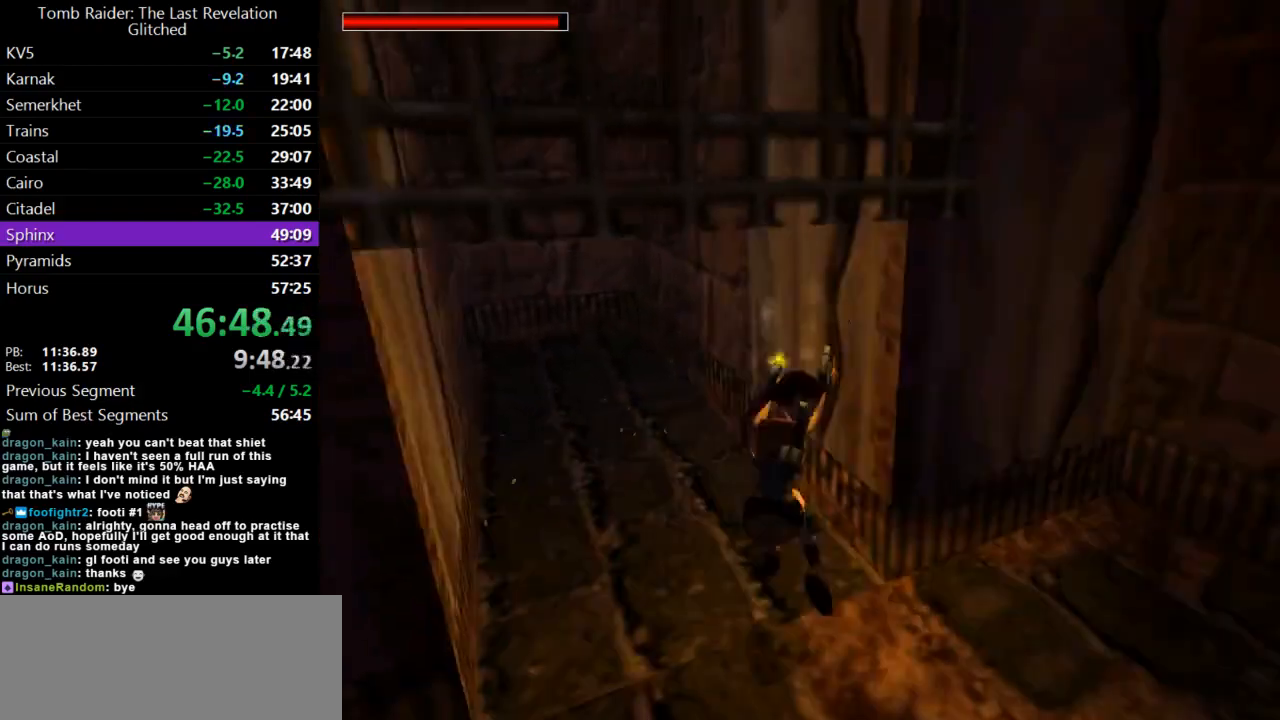
{"keys": ["right"], "events": [[67, "action", "up"], [300, "guns", "down"], [467, "guns", "up"]]}
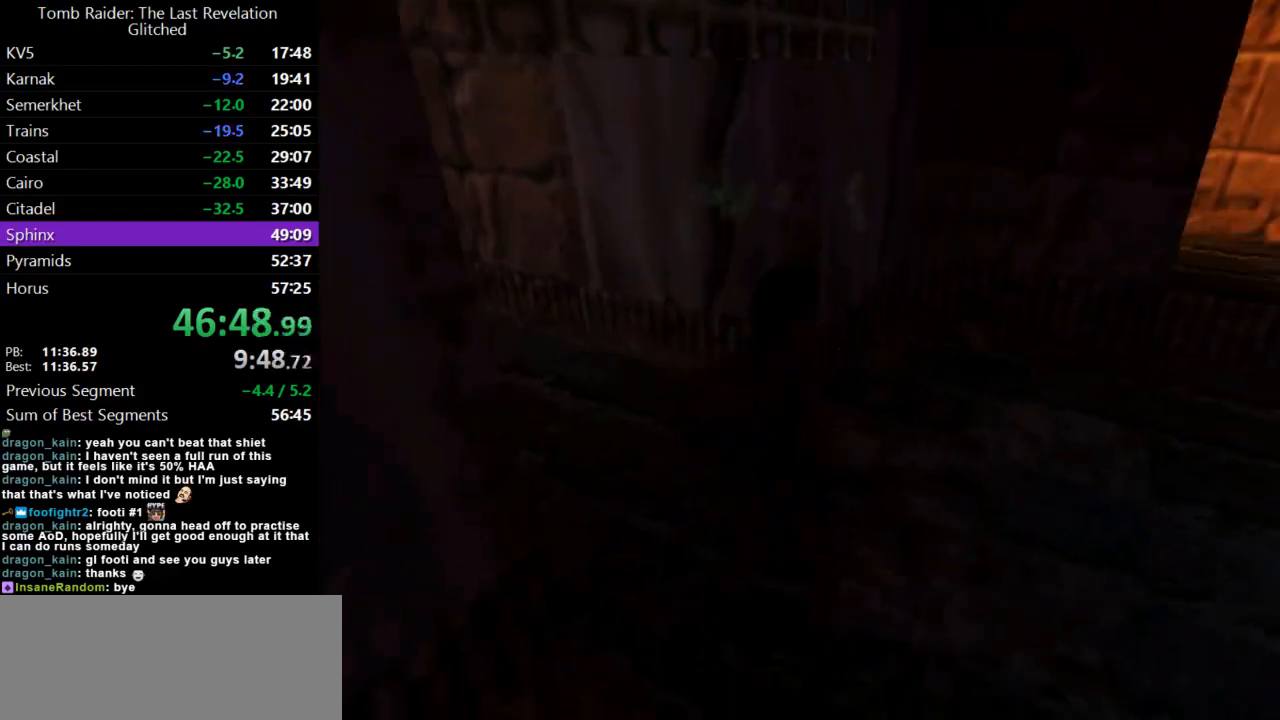
{"keys": ["right", "up"], "events": [[133, "right", "up"], [167, "up", "down"], [367, "right", "down"]]}
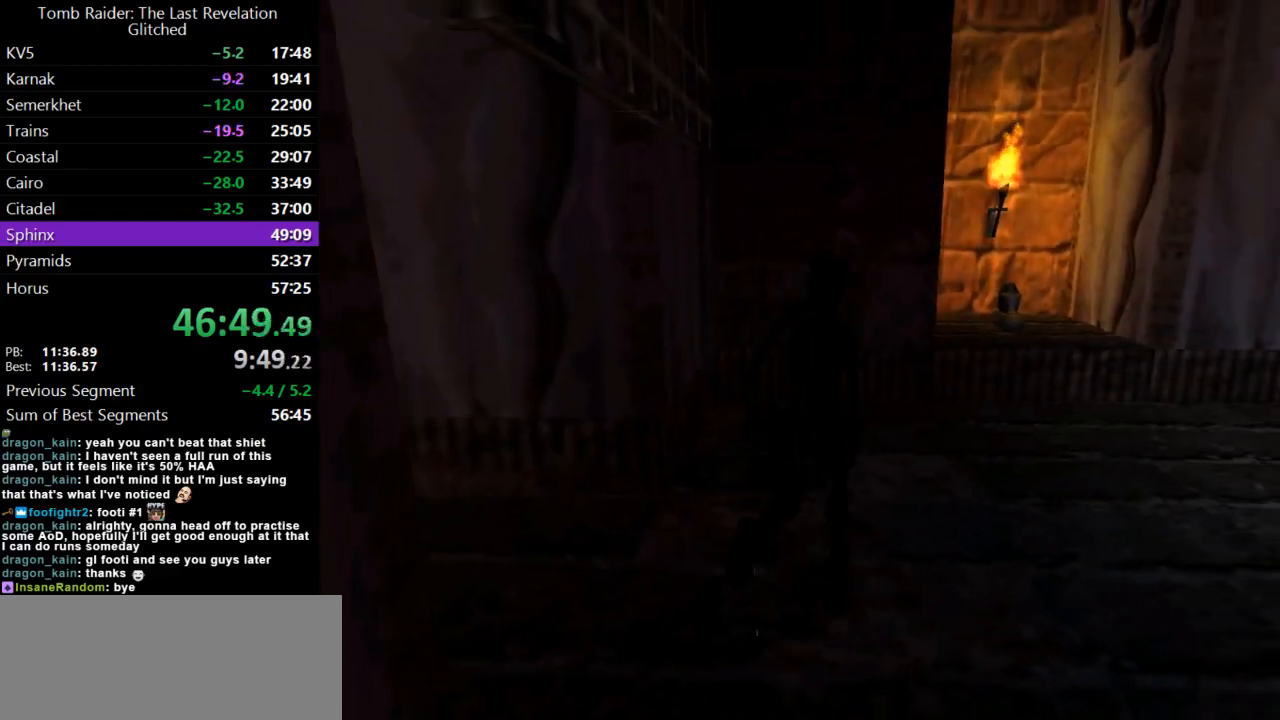
{"keys": ["left"], "events": [[33, "right", "up"], [400, "left", "down"], [500, "up", "up"]]}
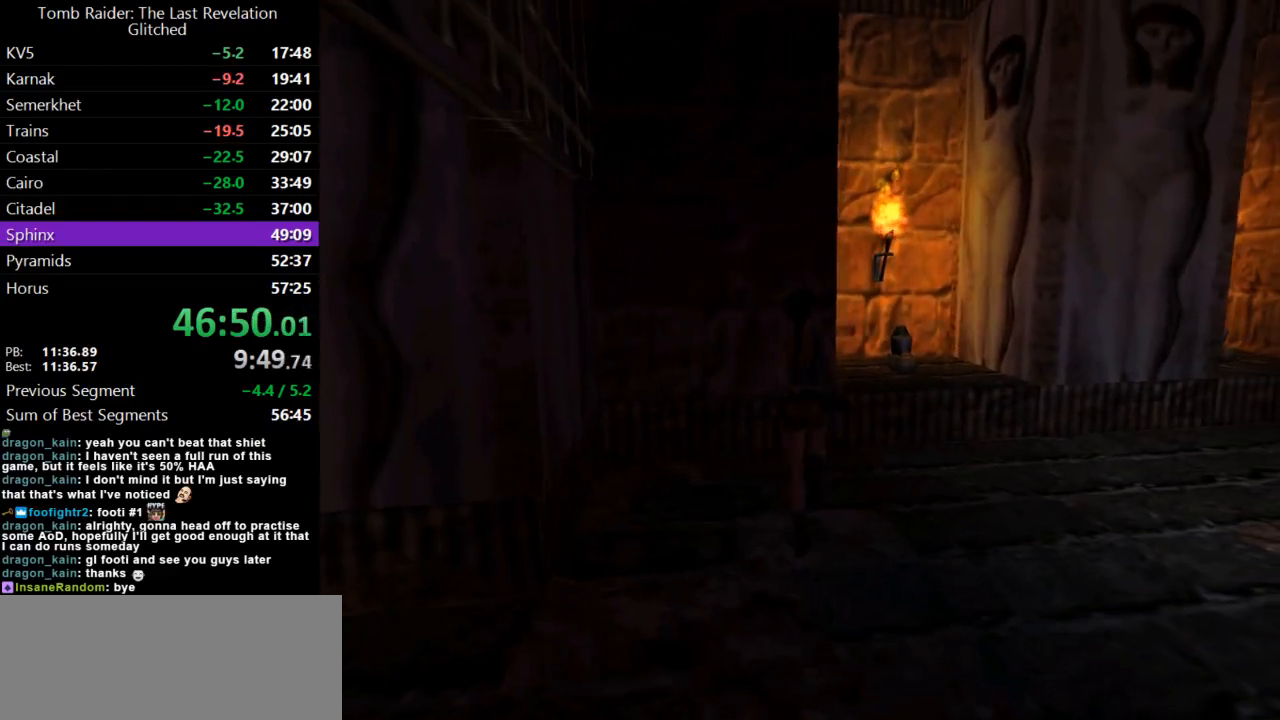
{"keys": [], "events": [[167, "left", "up"], [267, "right", "down"], [367, "right", "up"]]}
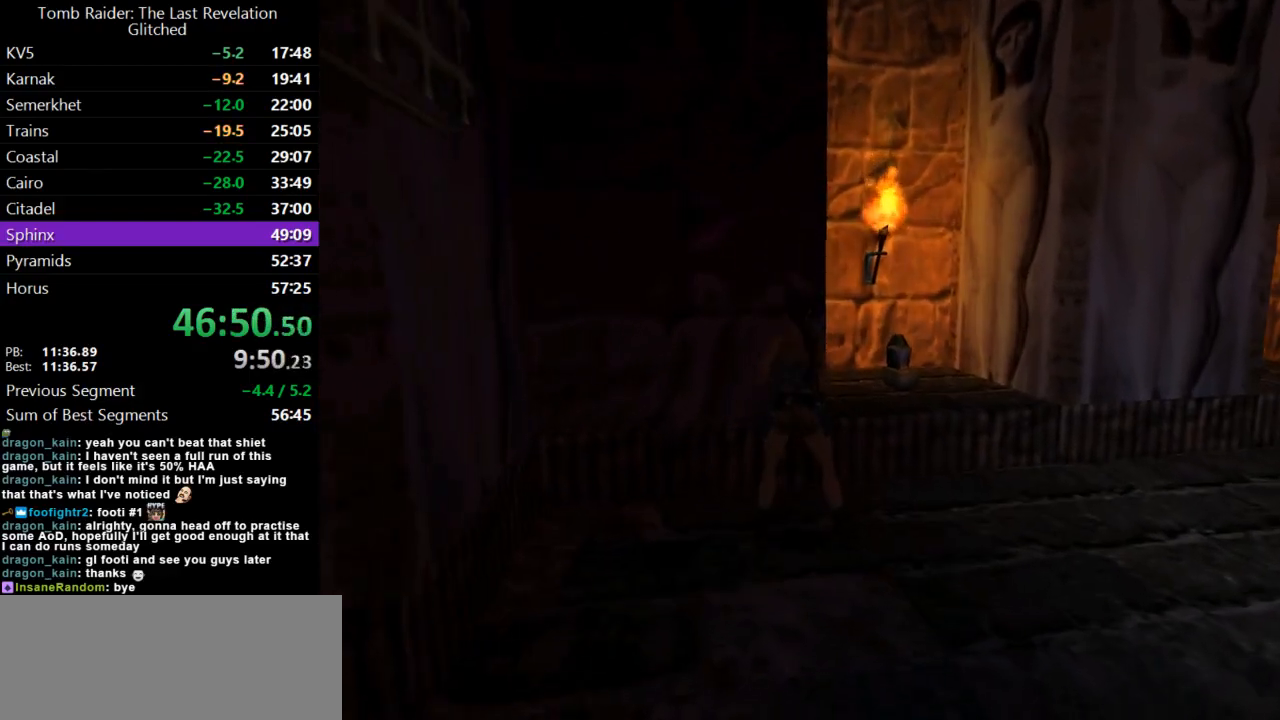
{"keys": ["right"], "events": [[133, "up", "down"], [333, "up", "up"], [467, "right", "down"]]}